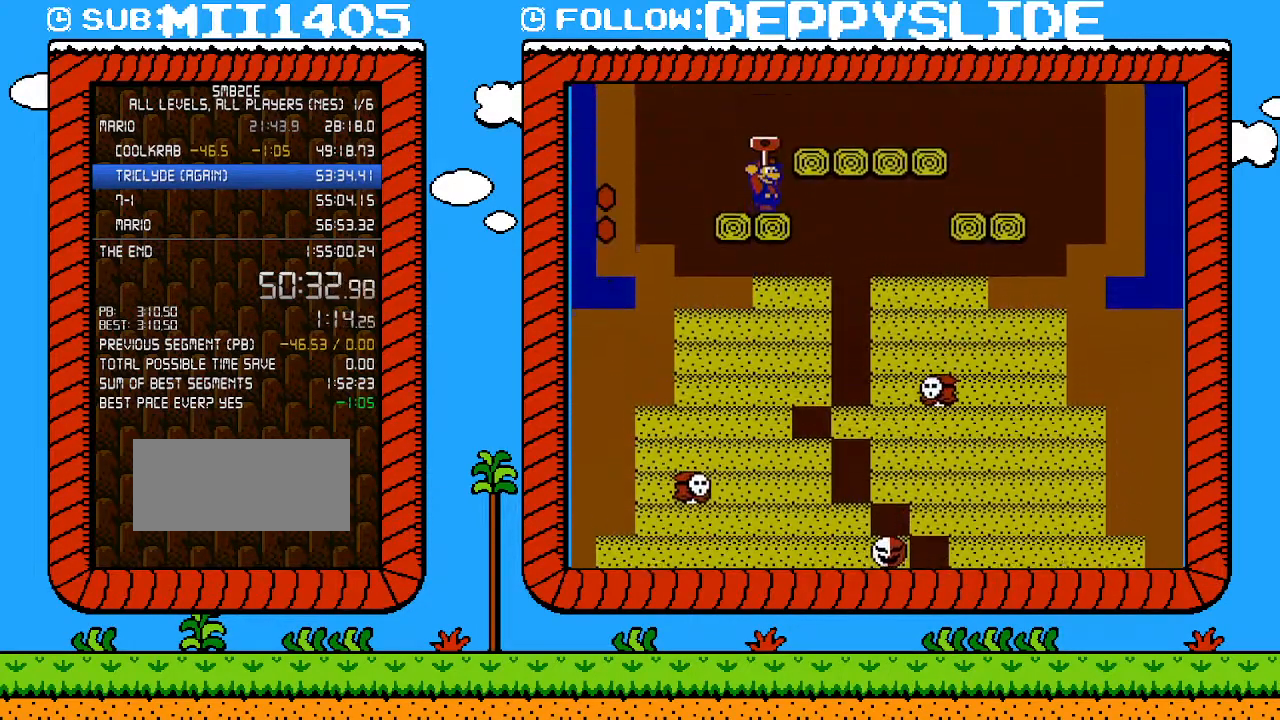
Gameplay with a controller (Nintendo layout); each line is a JSON object with the inputs held at the frame after it. "events" lists button and stick changes between this image and that frame as [ms after this image, input, new state], when the widget could be followed in between. Not read: L3 R3.
{"buttons": ["B"], "events": []}
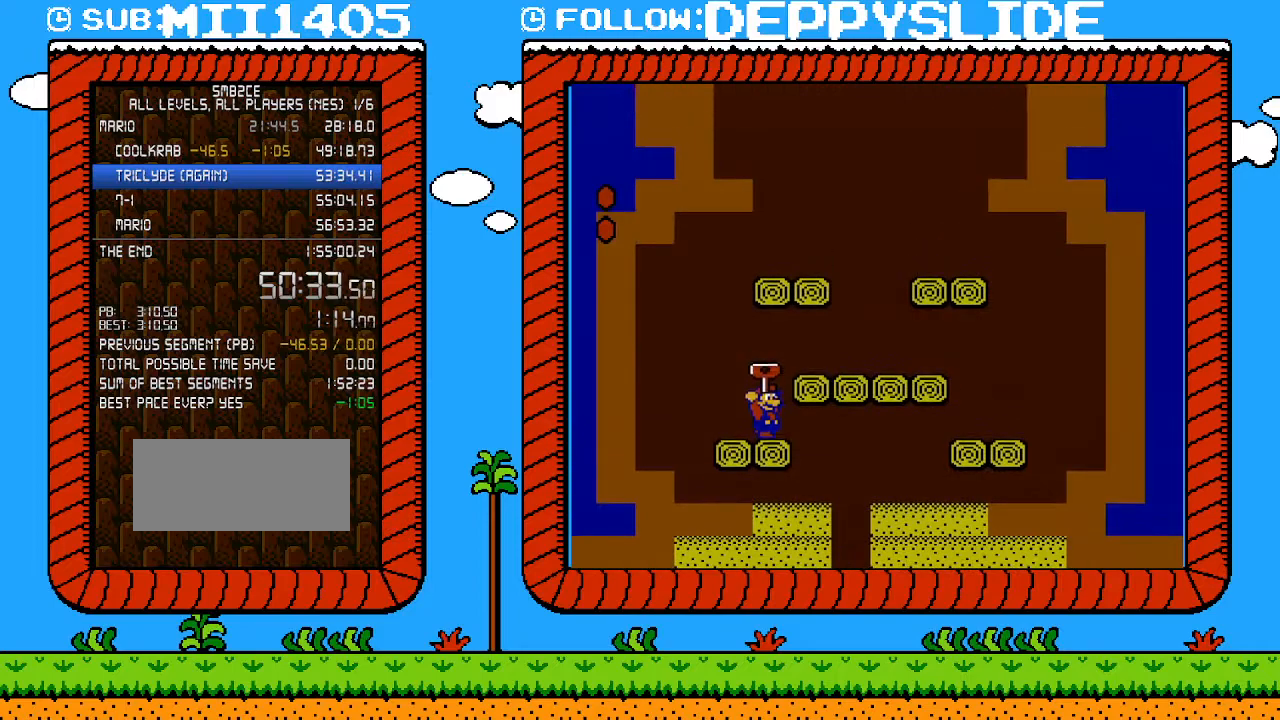
{"buttons": ["B"], "events": [[83, "DPAD_RIGHT", "down"], [117, "A", "down"], [217, "A", "up"], [217, "DPAD_UP", "down"], [250, "DPAD_LEFT", "down"], [250, "DPAD_RIGHT", "up"], [283, "DPAD_UP", "up"], [433, "DPAD_LEFT", "up"]]}
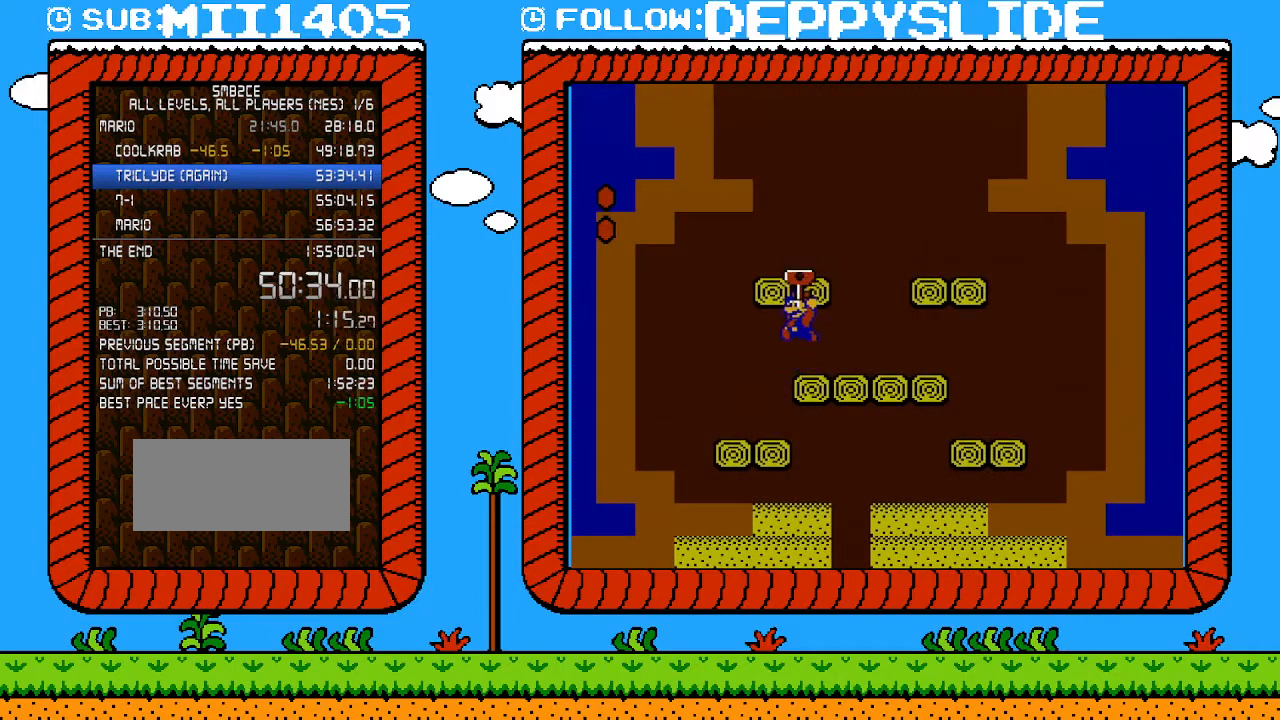
{"buttons": ["A", "B", "DPAD_LEFT"], "events": [[33, "A", "down"], [250, "A", "up"], [400, "A", "down"], [433, "DPAD_LEFT", "down"]]}
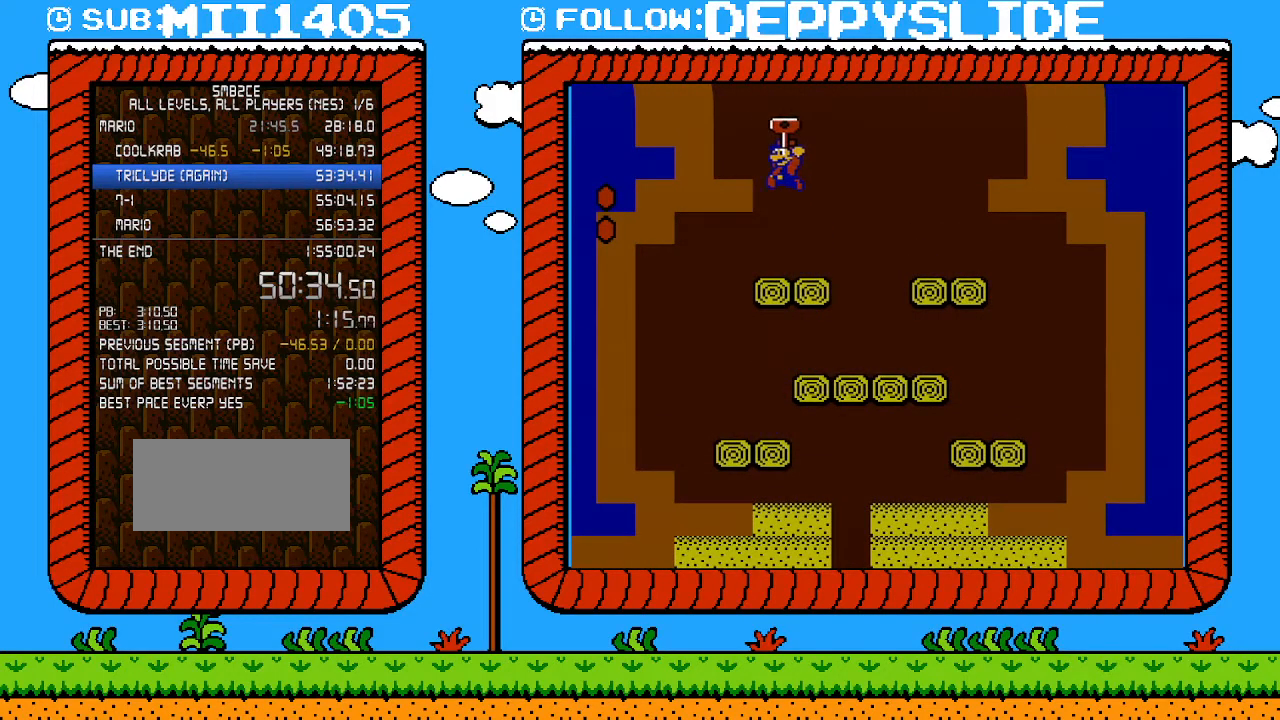
{"buttons": ["A", "B", "DPAD_LEFT"], "events": [[183, "A", "up"], [333, "A", "down"]]}
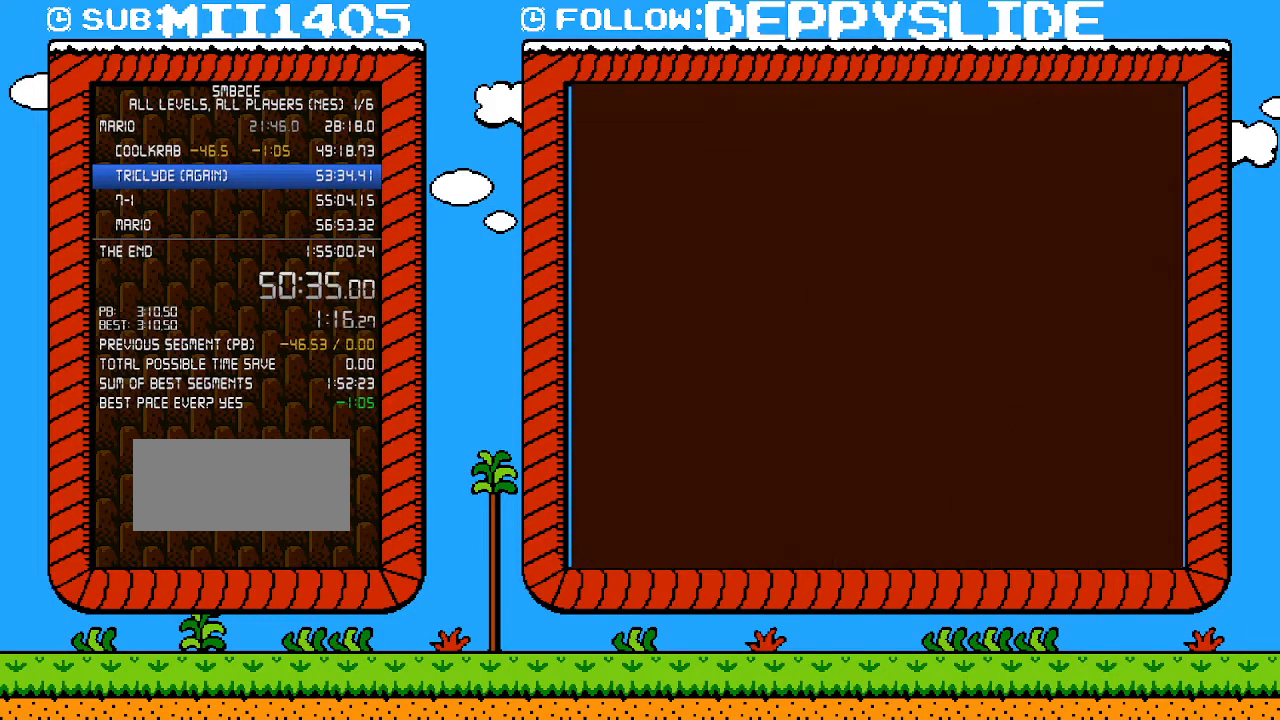
{"buttons": ["B", "DPAD_RIGHT"], "events": [[150, "DPAD_LEFT", "up"], [250, "A", "up"], [317, "DPAD_RIGHT", "down"]]}
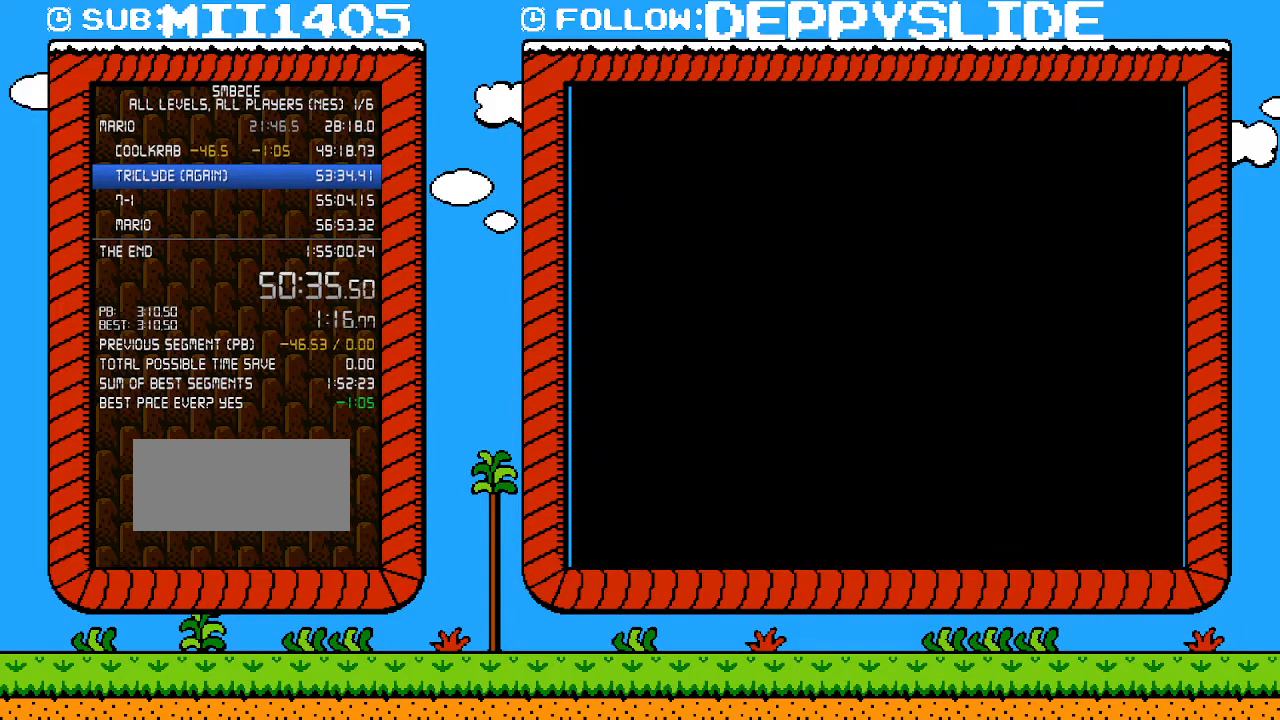
{"buttons": ["B", "DPAD_RIGHT"], "events": []}
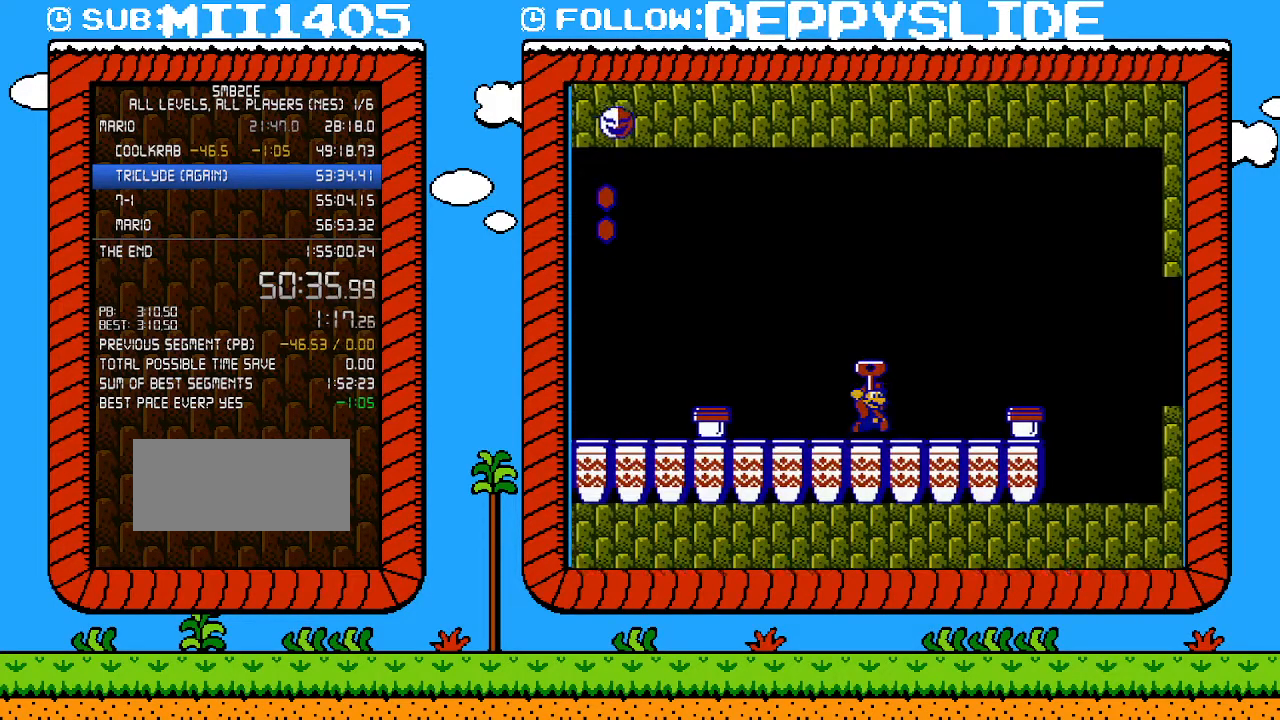
{"buttons": ["A", "B", "DPAD_DOWN", "DPAD_RIGHT"], "events": [[217, "DPAD_UP", "down"], [367, "DPAD_UP", "up"], [400, "A", "down"], [400, "DPAD_DOWN", "down"], [433, "DPAD_RIGHT", "up"], [467, "DPAD_RIGHT", "down"]]}
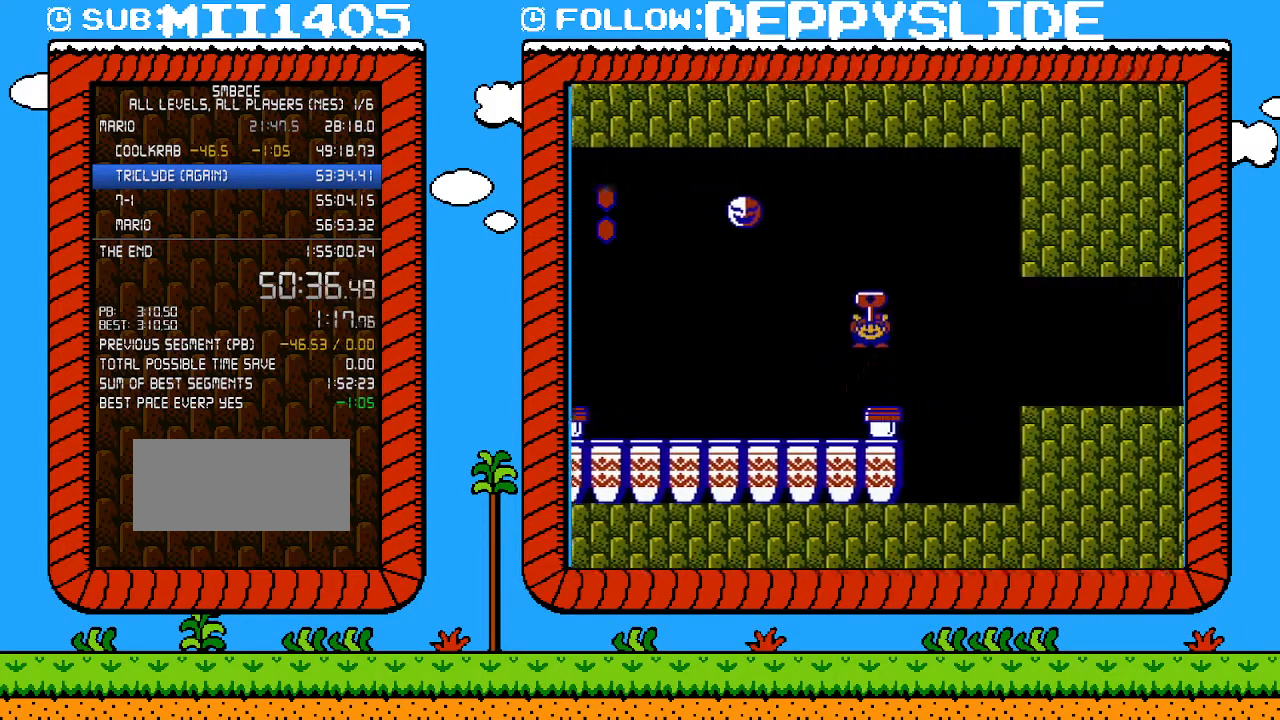
{"buttons": ["B", "DPAD_RIGHT"], "events": [[50, "DPAD_DOWN", "up"], [433, "A", "up"]]}
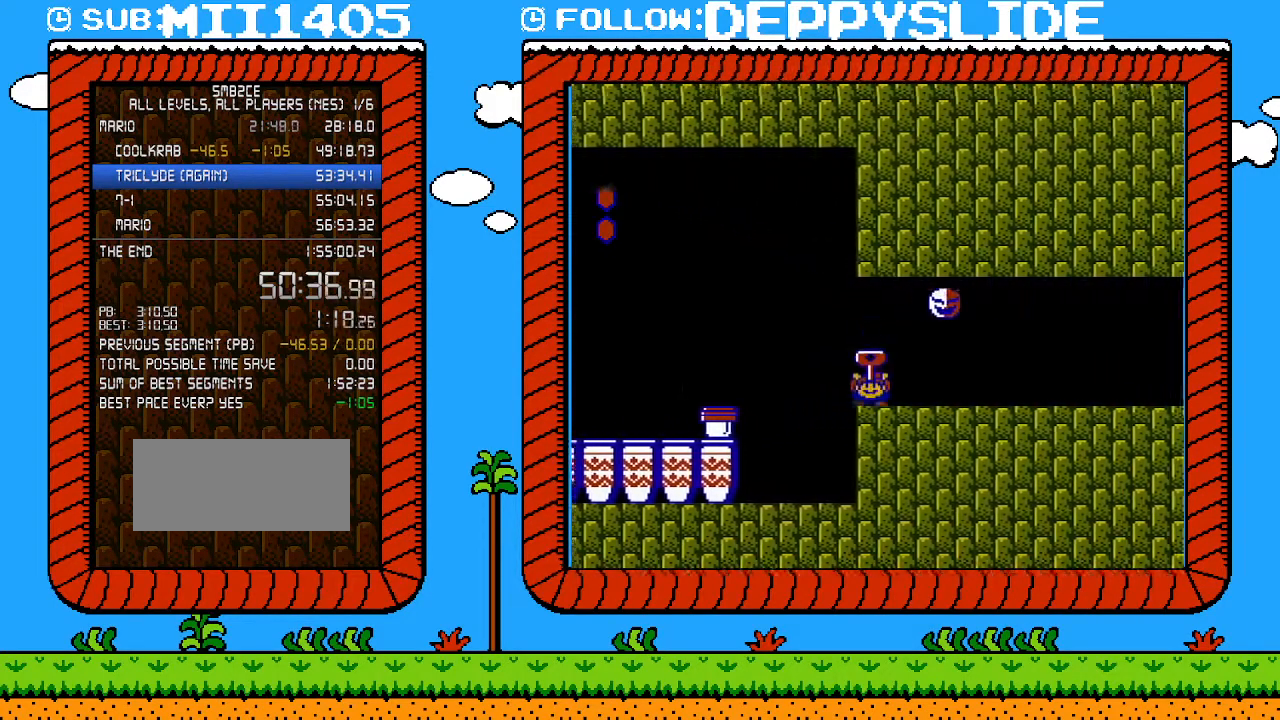
{"buttons": ["B", "DPAD_RIGHT"], "events": [[150, "A", "down"], [367, "A", "up"]]}
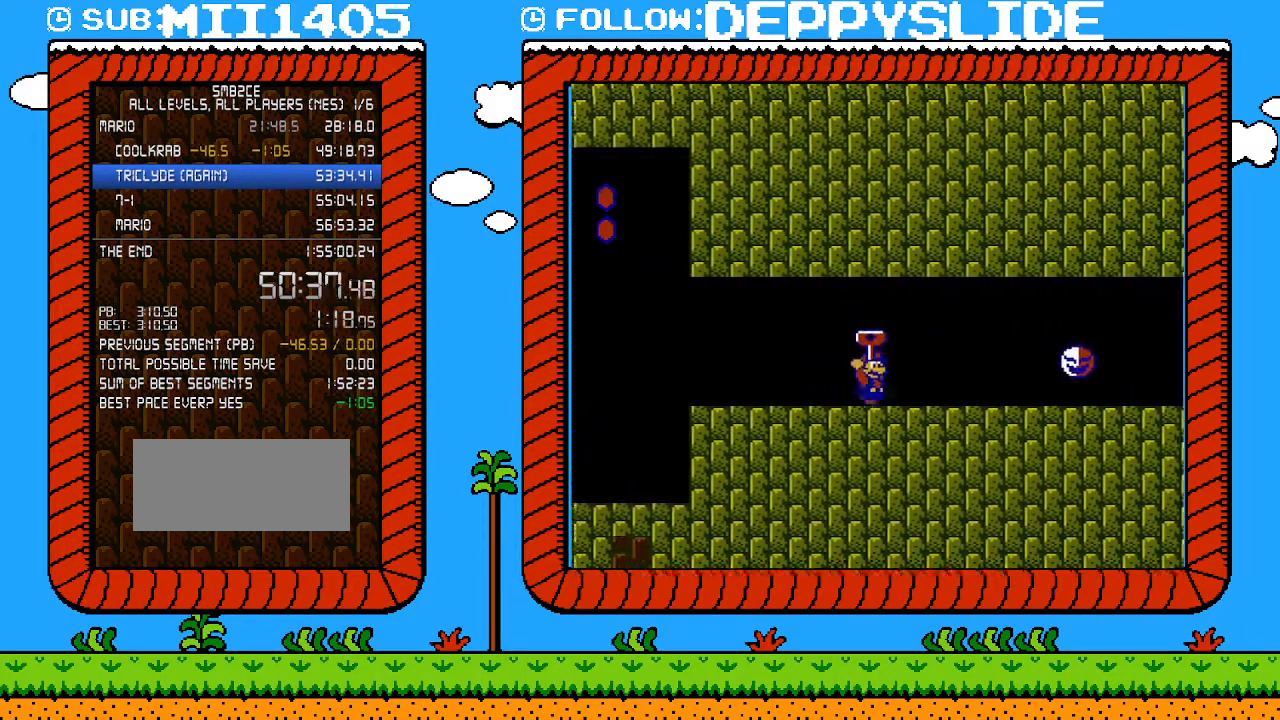
{"buttons": ["B", "DPAD_RIGHT"], "events": [[83, "A", "down"], [333, "A", "up"]]}
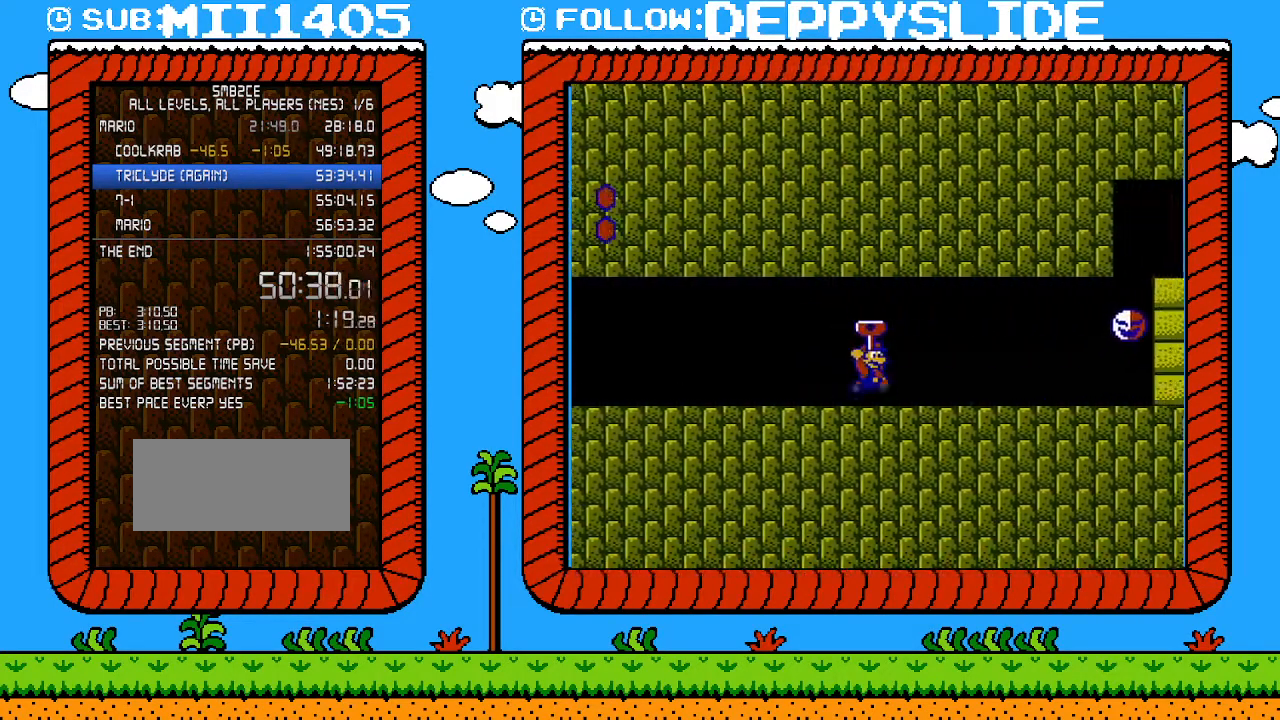
{"buttons": ["B", "DPAD_RIGHT"], "events": [[50, "A", "down"], [267, "A", "up"]]}
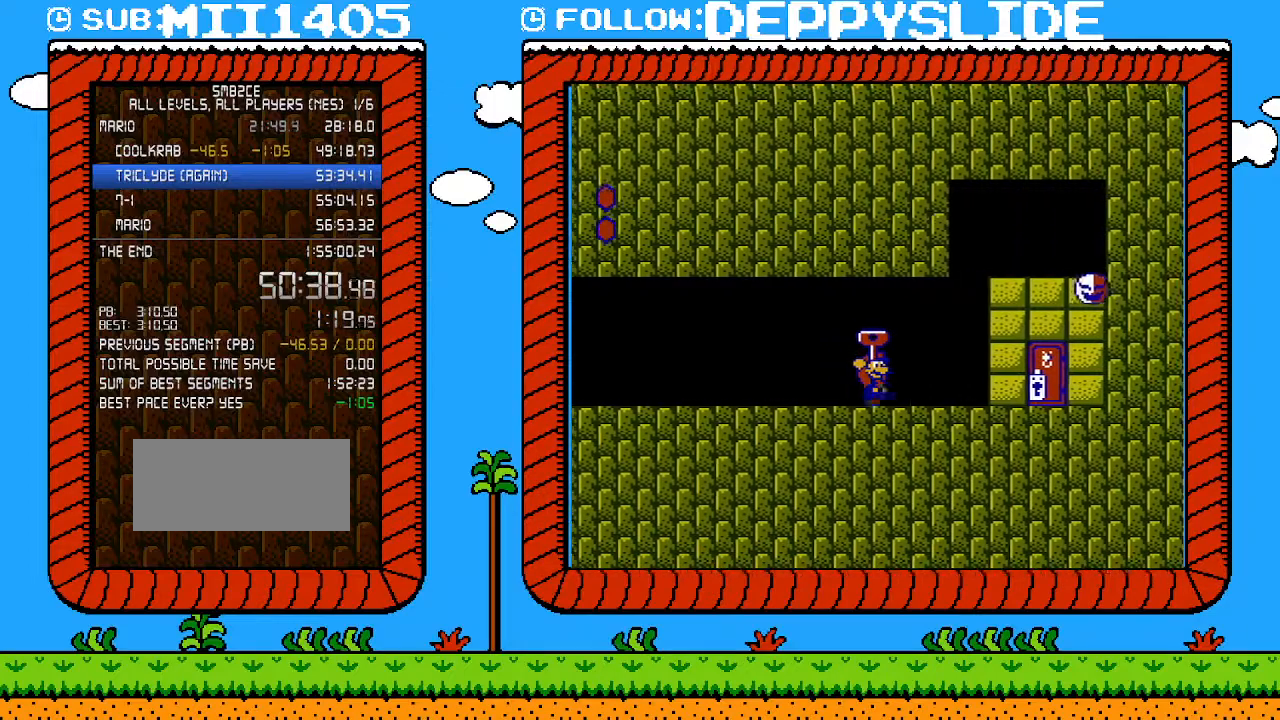
{"buttons": ["B", "DPAD_RIGHT"], "events": []}
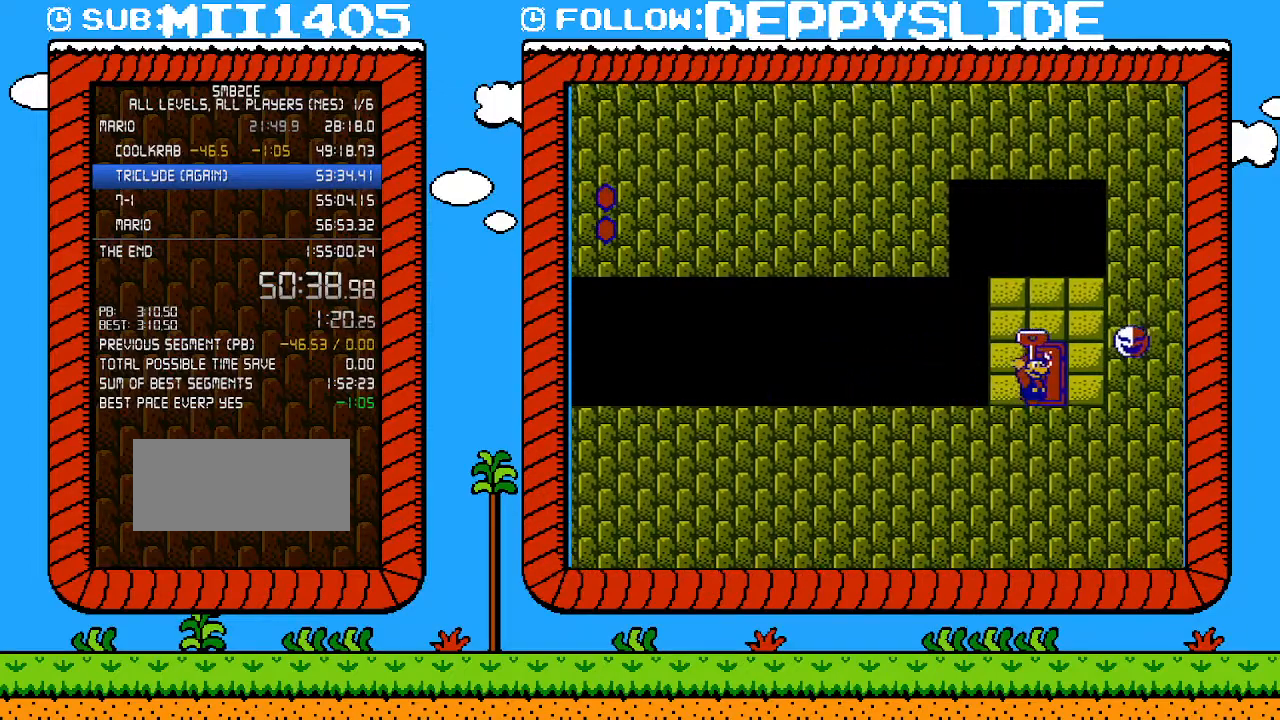
{"buttons": ["B"], "events": [[17, "DPAD_RIGHT", "up"], [83, "DPAD_UP", "down"], [250, "DPAD_UP", "up"]]}
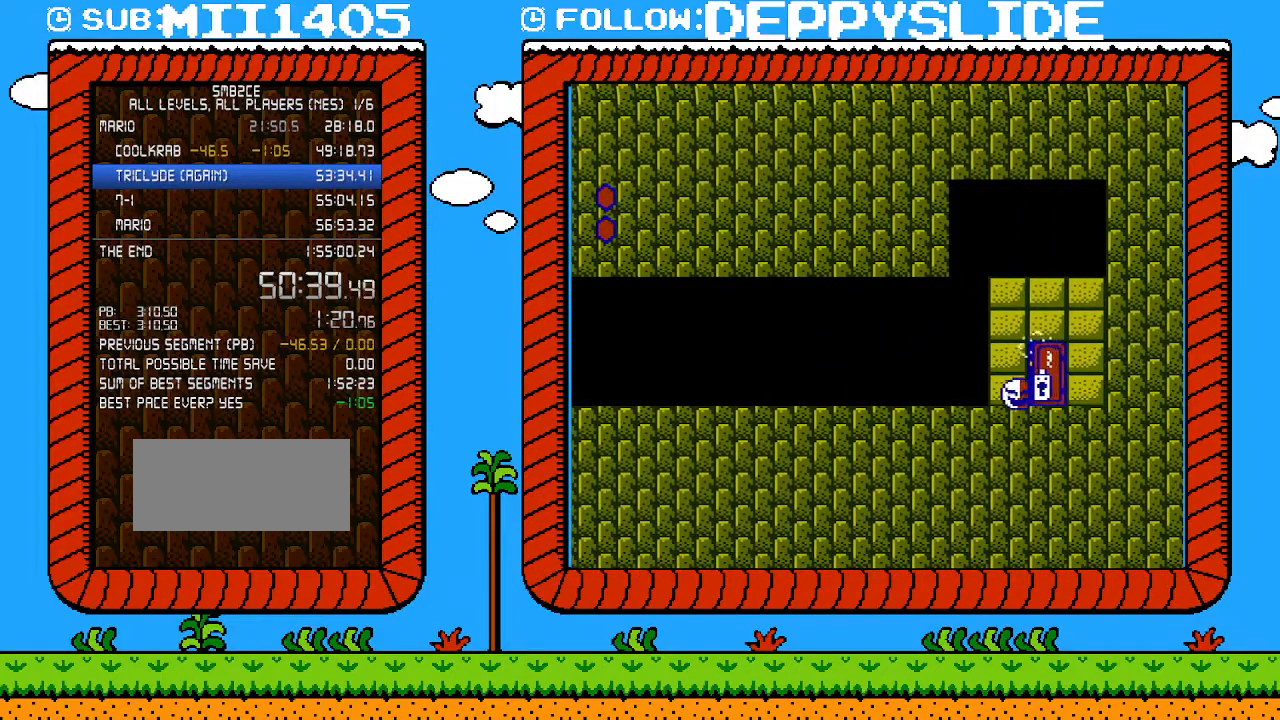
{"buttons": ["B"], "events": []}
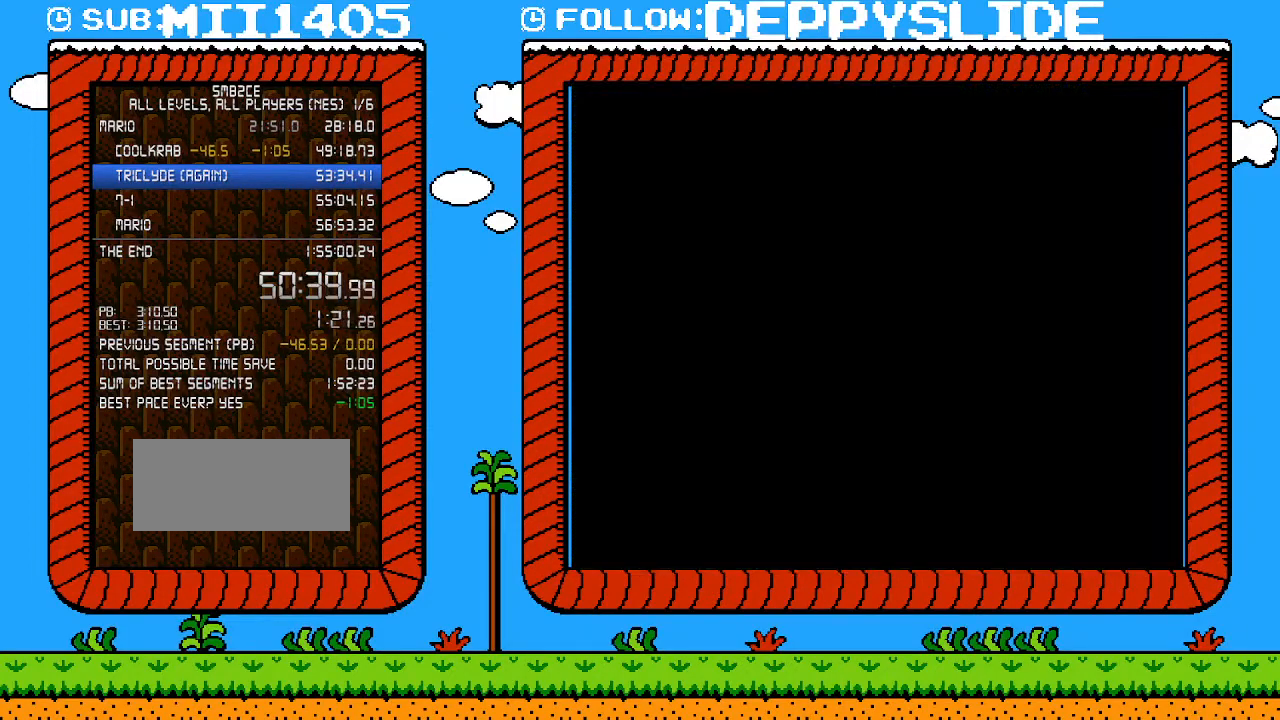
{"buttons": ["B", "DPAD_RIGHT"], "events": [[117, "DPAD_RIGHT", "down"]]}
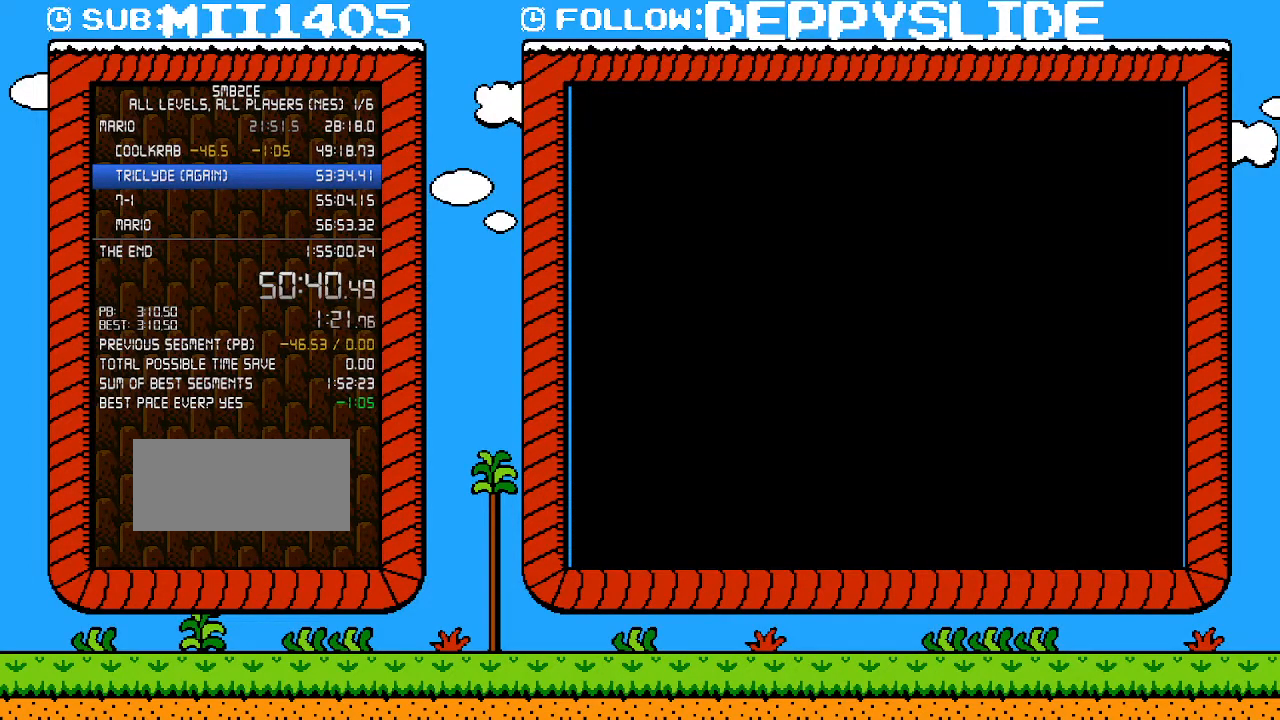
{"buttons": ["B", "DPAD_RIGHT"], "events": []}
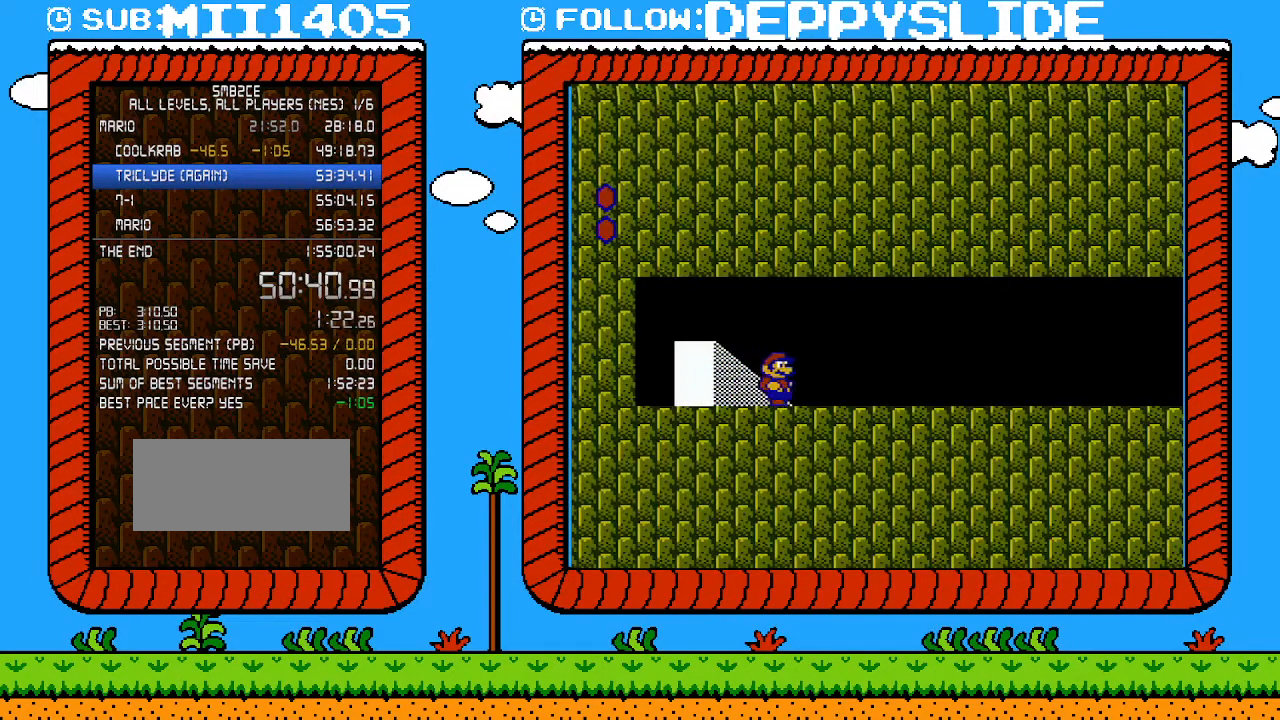
{"buttons": ["B", "DPAD_RIGHT"], "events": []}
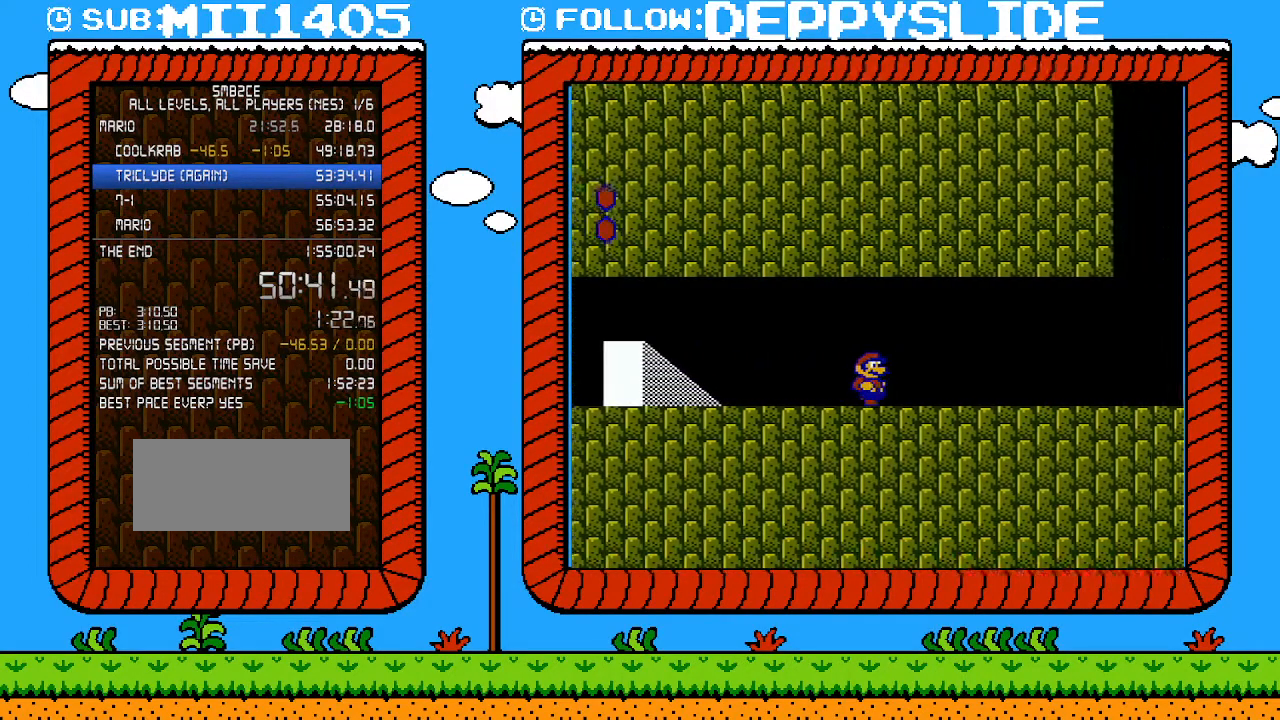
{"buttons": ["B", "DPAD_RIGHT"], "events": []}
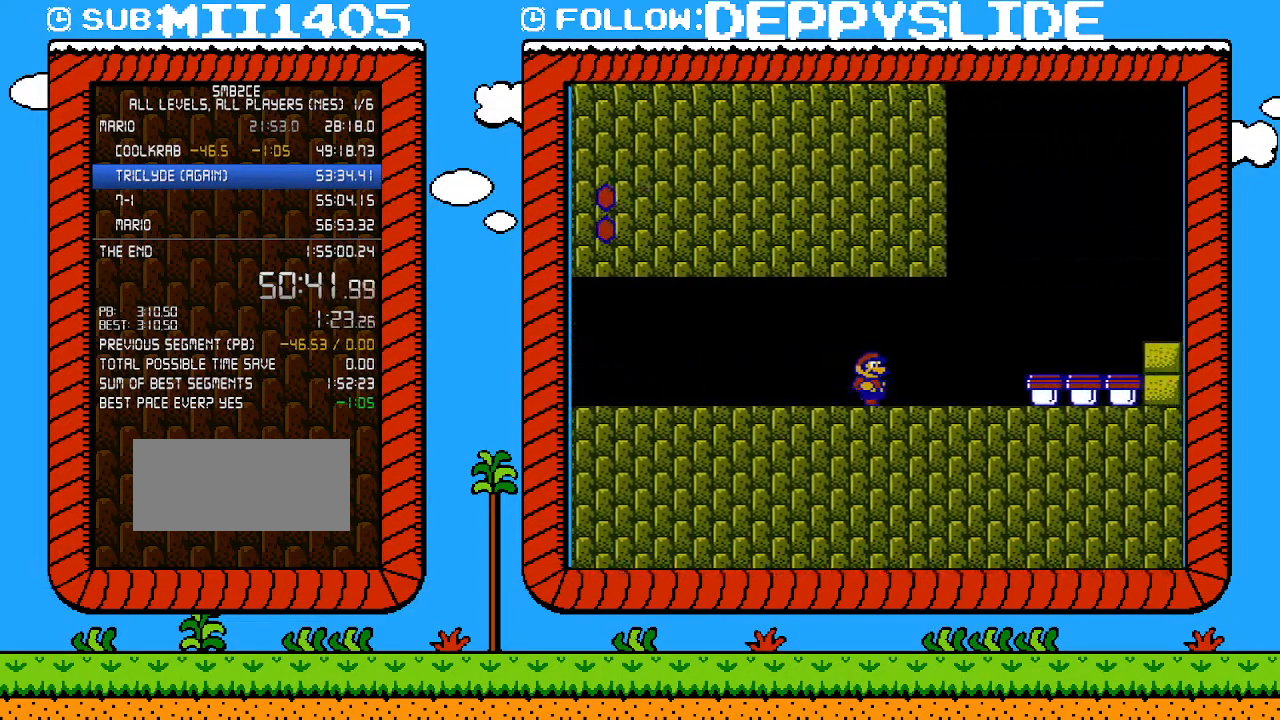
{"buttons": ["B", "DPAD_RIGHT"], "events": [[267, "A", "down"], [367, "A", "up"]]}
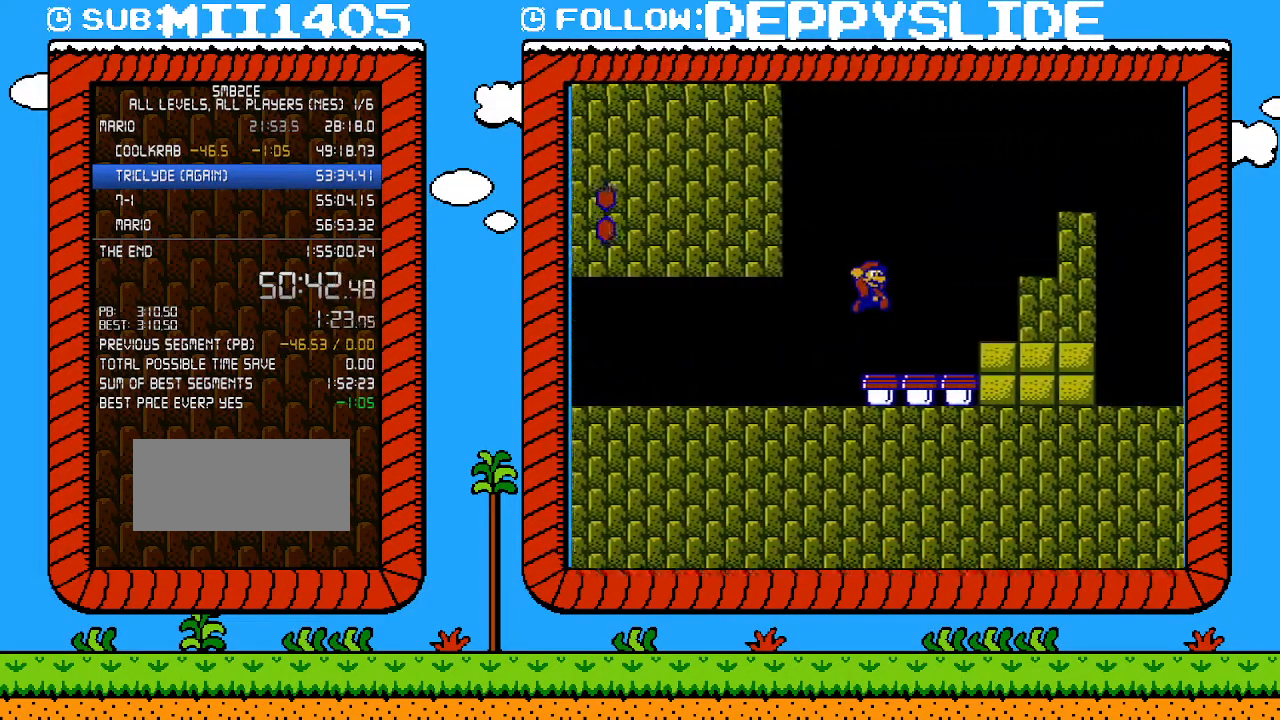
{"buttons": ["B"], "events": [[283, "B", "up"], [333, "DPAD_RIGHT", "up"], [367, "B", "down"]]}
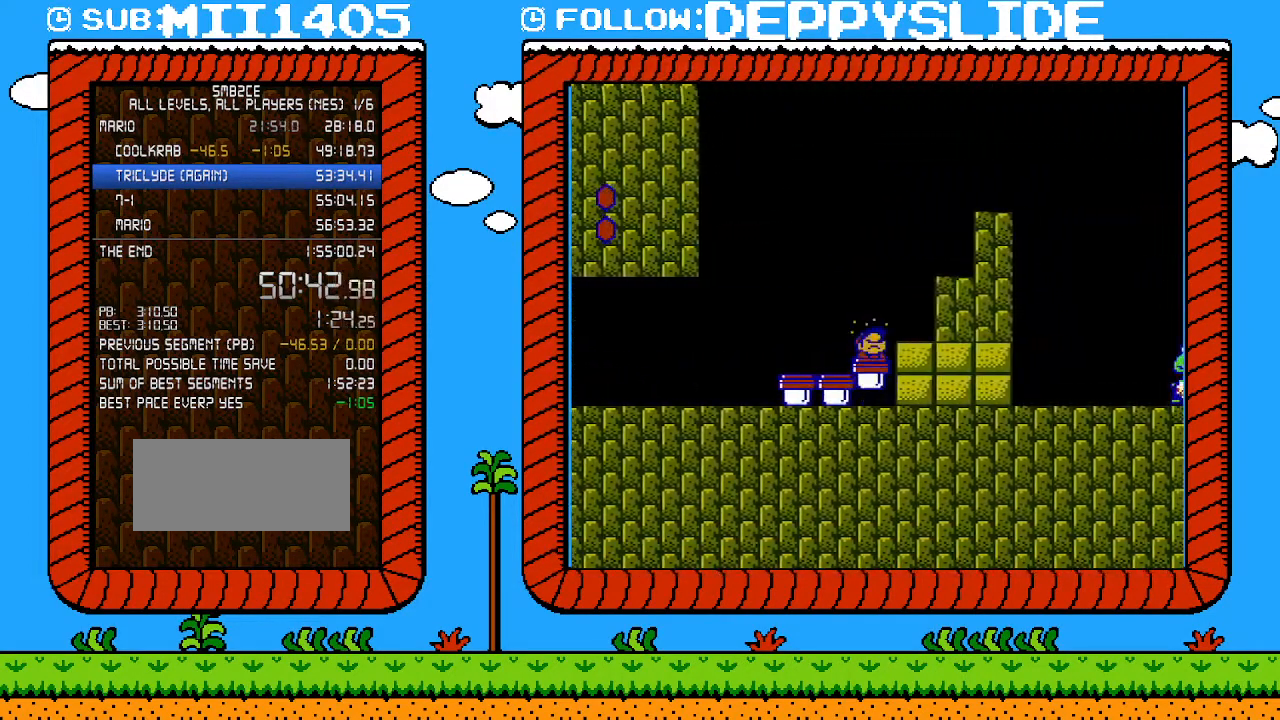
{"buttons": ["B", "DPAD_RIGHT"], "events": [[117, "DPAD_RIGHT", "down"]]}
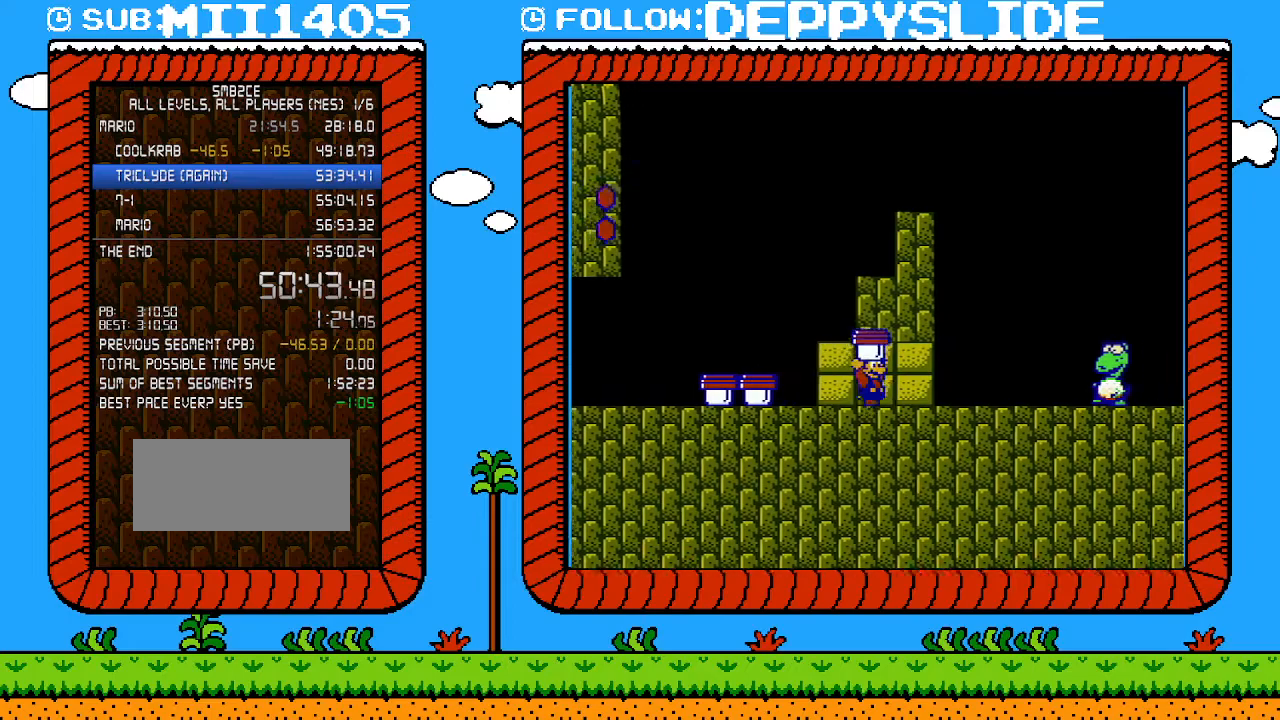
{"buttons": ["A", "B", "DPAD_RIGHT"], "events": [[367, "B", "up"], [400, "B", "down"], [467, "A", "down"]]}
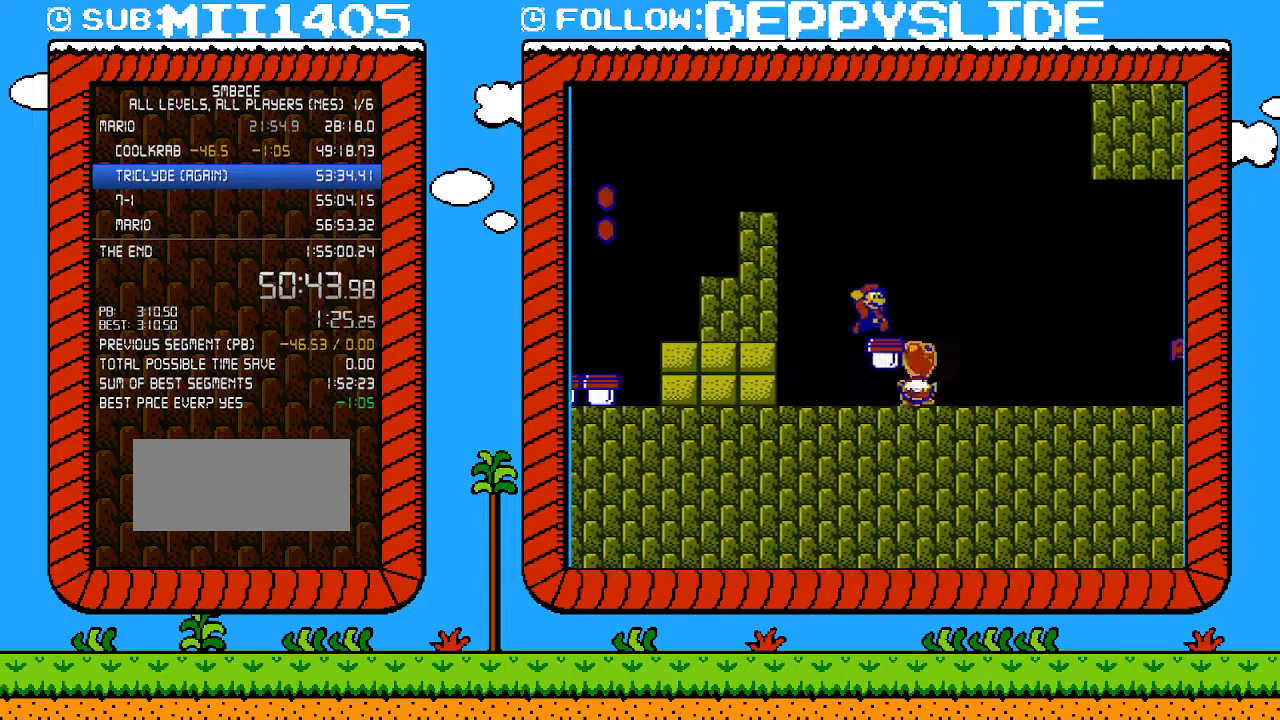
{"buttons": ["DPAD_LEFT"], "events": [[183, "A", "up"], [433, "B", "up"], [433, "DPAD_RIGHT", "up"], [500, "DPAD_LEFT", "down"]]}
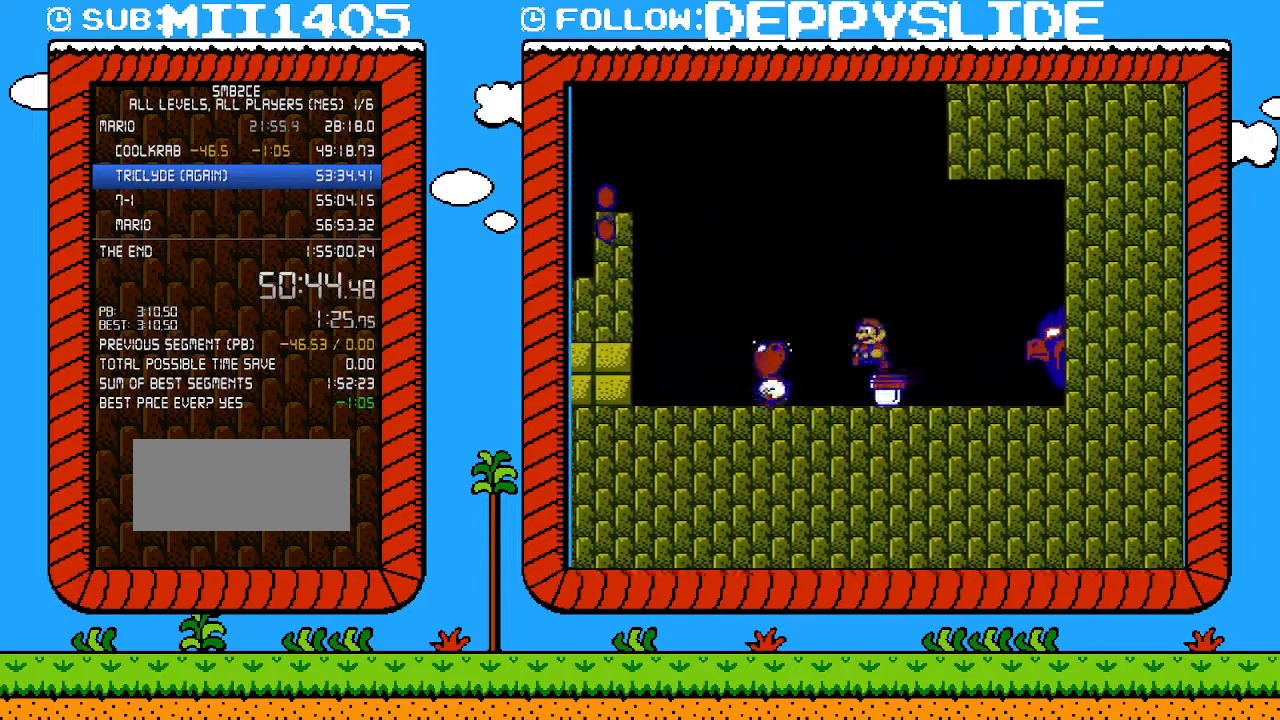
{"buttons": ["B", "DPAD_LEFT"], "events": [[83, "DPAD_LEFT", "up"], [117, "B", "down"], [400, "DPAD_LEFT", "down"]]}
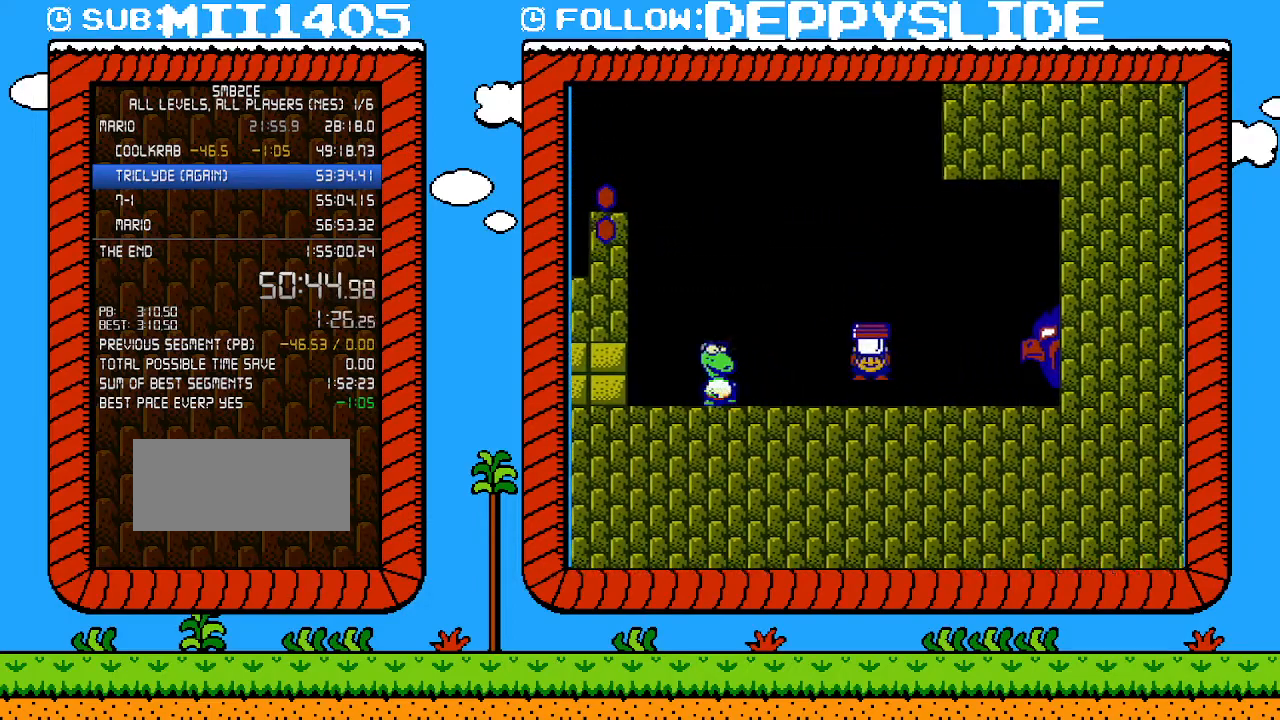
{"buttons": ["A", "B", "DPAD_LEFT"], "events": [[300, "B", "up"], [400, "B", "down"], [433, "A", "down"]]}
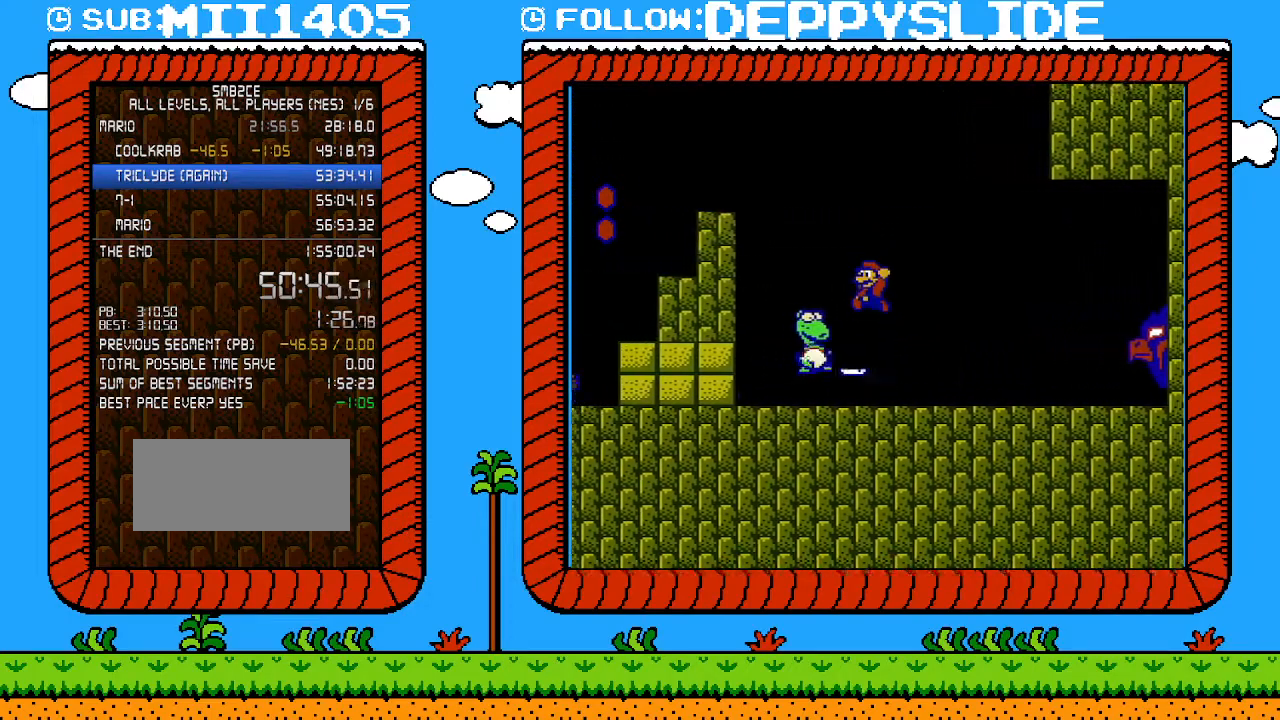
{"buttons": ["DPAD_RIGHT"], "events": [[183, "A", "up"], [433, "B", "up"], [433, "DPAD_LEFT", "up"], [433, "DPAD_UP", "down"], [467, "DPAD_RIGHT", "down"], [467, "DPAD_UP", "up"]]}
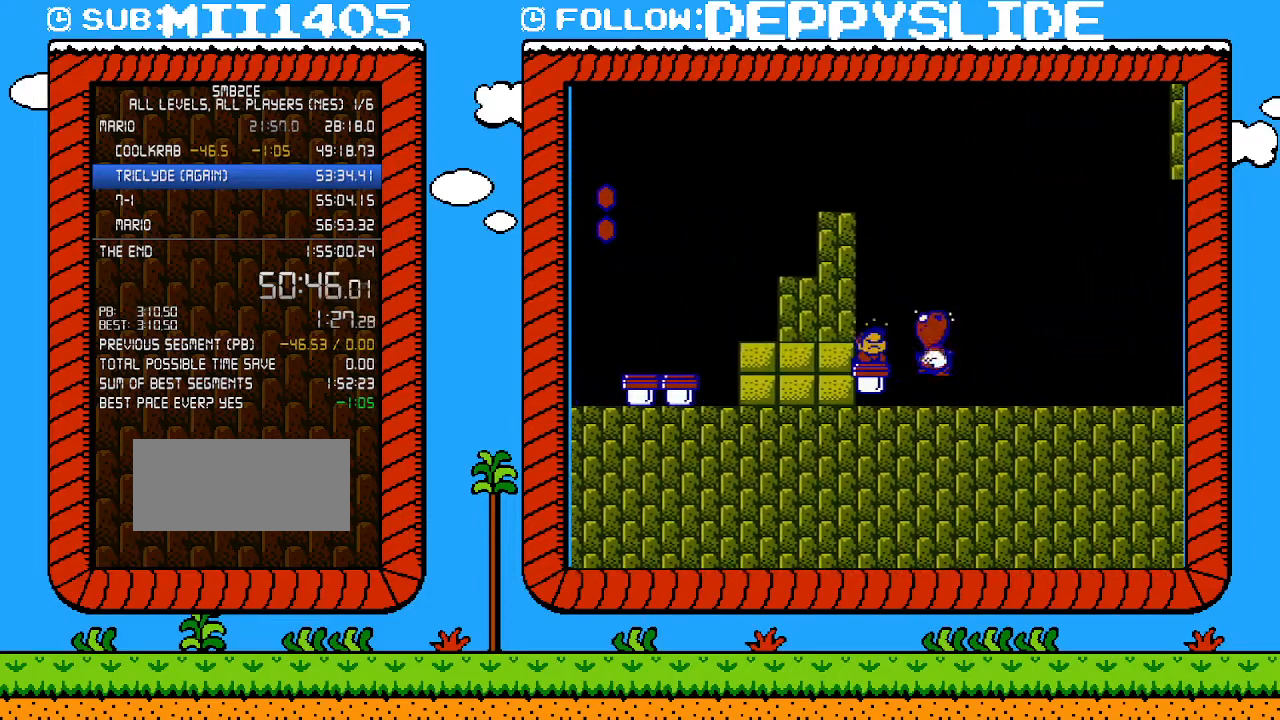
{"buttons": ["DPAD_RIGHT"], "events": [[50, "B", "down"], [50, "DPAD_RIGHT", "up"], [433, "B", "up"], [500, "DPAD_RIGHT", "down"]]}
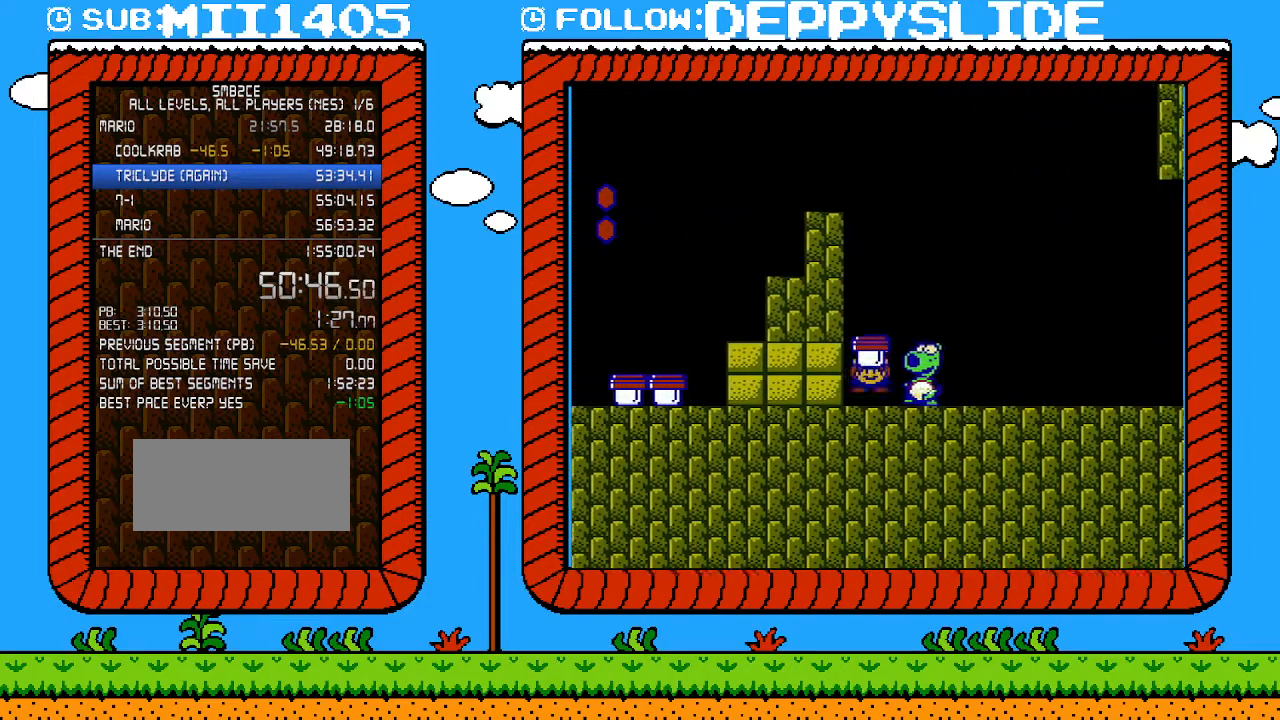
{"buttons": ["B", "DPAD_RIGHT"], "events": [[117, "B", "down"], [150, "B", "up"], [150, "DPAD_RIGHT", "up"], [217, "B", "down"], [250, "A", "down"], [433, "DPAD_RIGHT", "down"], [483, "A", "up"]]}
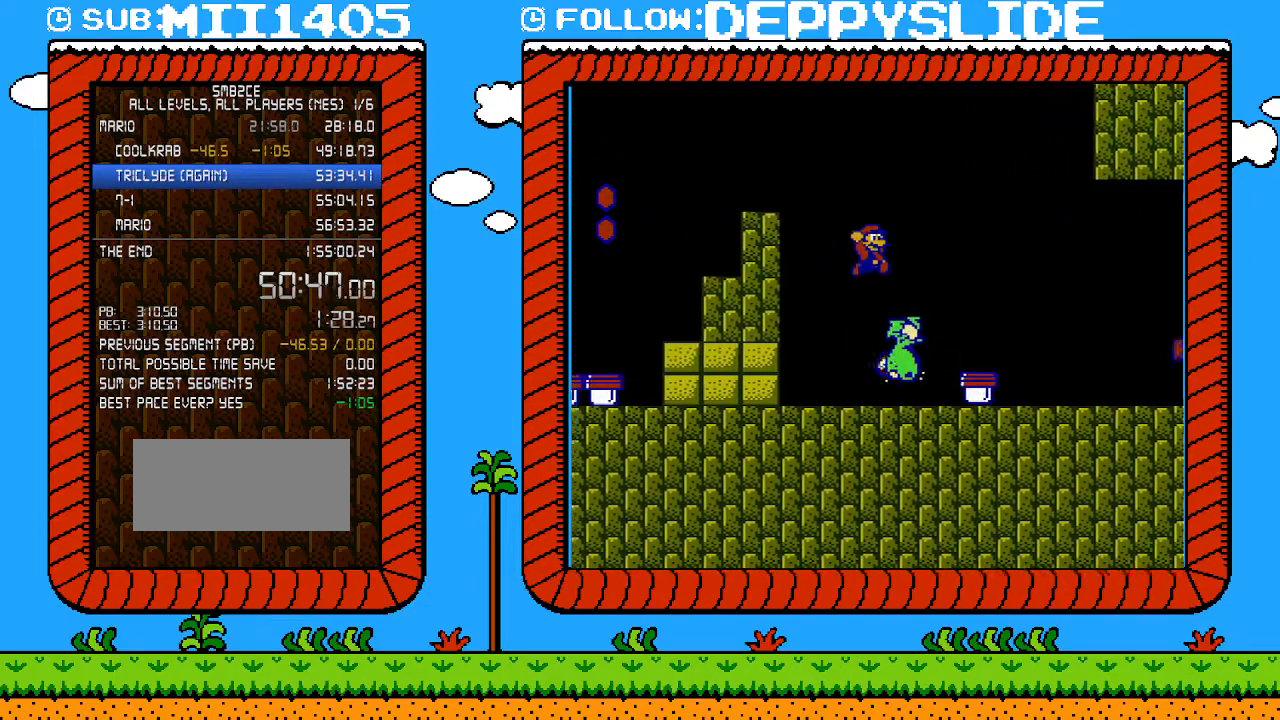
{"buttons": ["B"], "events": [[33, "B", "up"], [50, "DPAD_RIGHT", "up"], [150, "DPAD_LEFT", "down"], [267, "DPAD_LEFT", "up"], [333, "B", "down"], [433, "B", "up"], [467, "B", "down"]]}
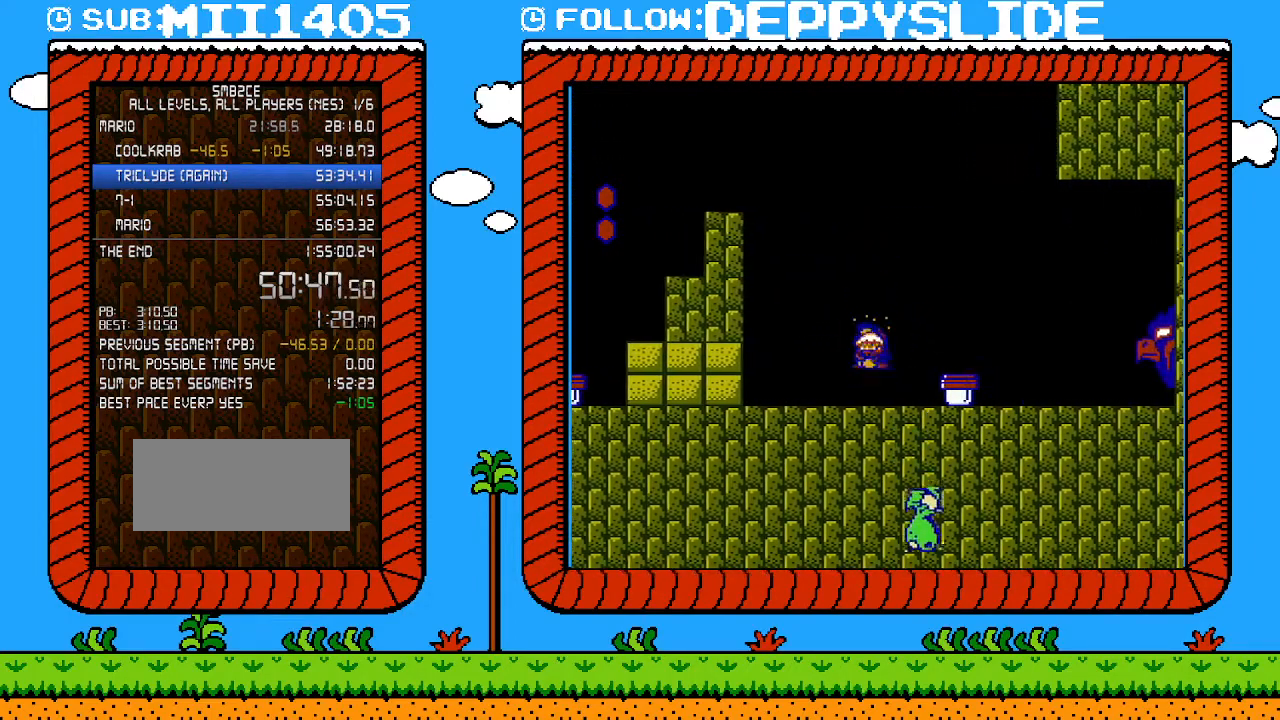
{"buttons": ["A", "B", "DPAD_RIGHT"], "events": [[300, "DPAD_RIGHT", "down"], [500, "A", "down"]]}